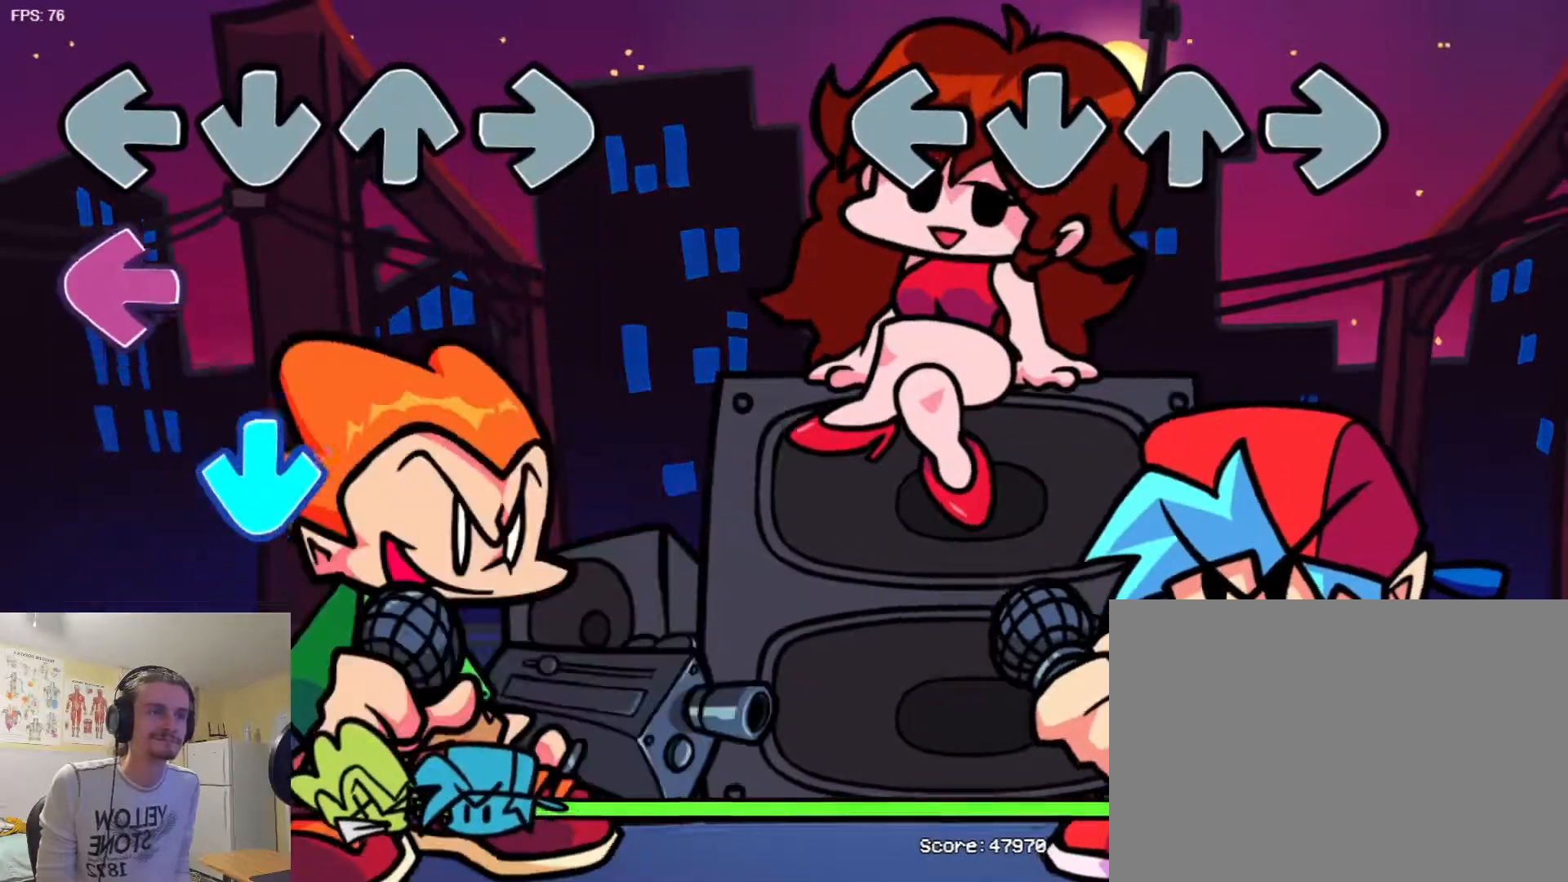
Gameplay with a controller (arcade stick); each line is a JSON object with the inputs held at the frame after it. "events" lists button and stick changes between this image and that frame as [ms after this image, input, new state], when the widget could be followed in between. Not read: L3 R3.
{"buttons": ["R1"], "events": [[450, "R1", "down"]]}
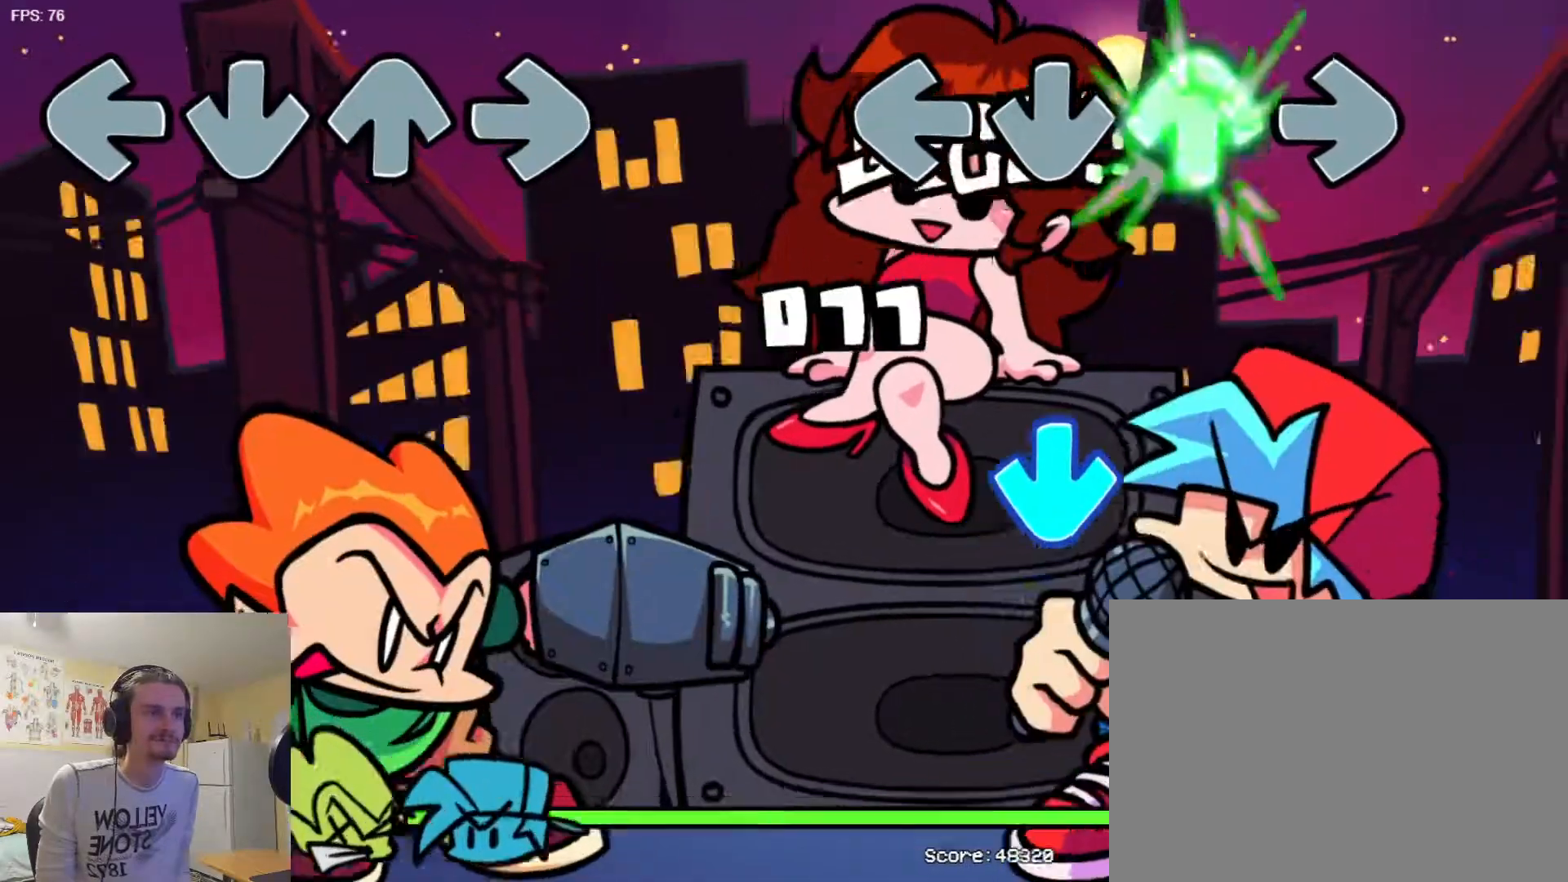
{"buttons": ["L1"], "events": [[134, "R1", "up"], [300, "TRIANGLE", "down"], [400, "TRIANGLE", "up"], [467, "L1", "down"]]}
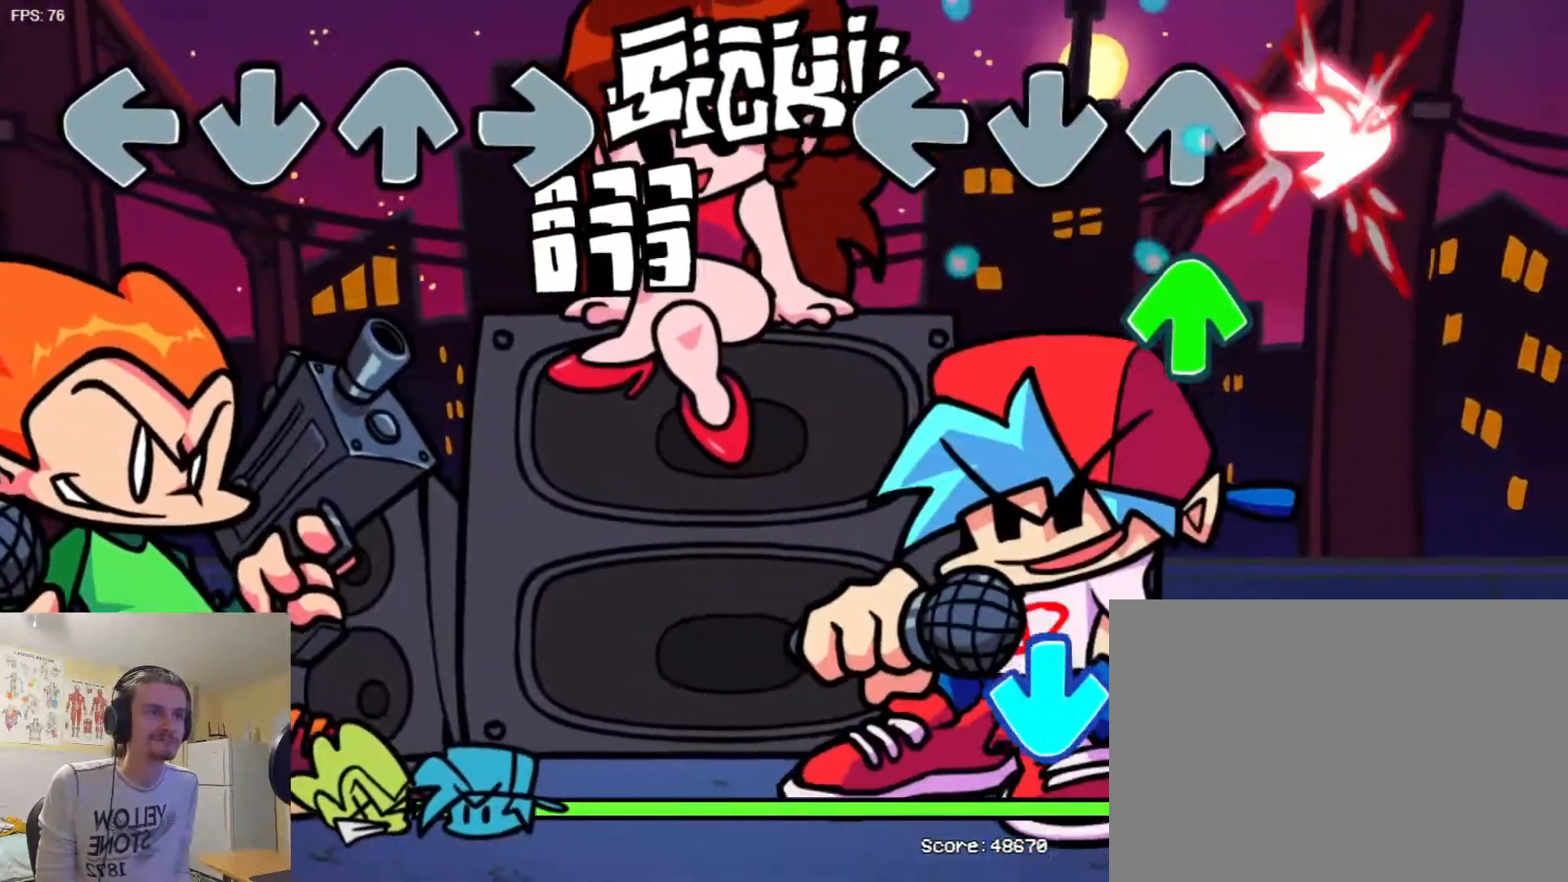
{"buttons": ["TRIANGLE"], "events": [[100, "L1", "up"], [100, "R1", "down"], [267, "R1", "up"], [483, "TRIANGLE", "down"]]}
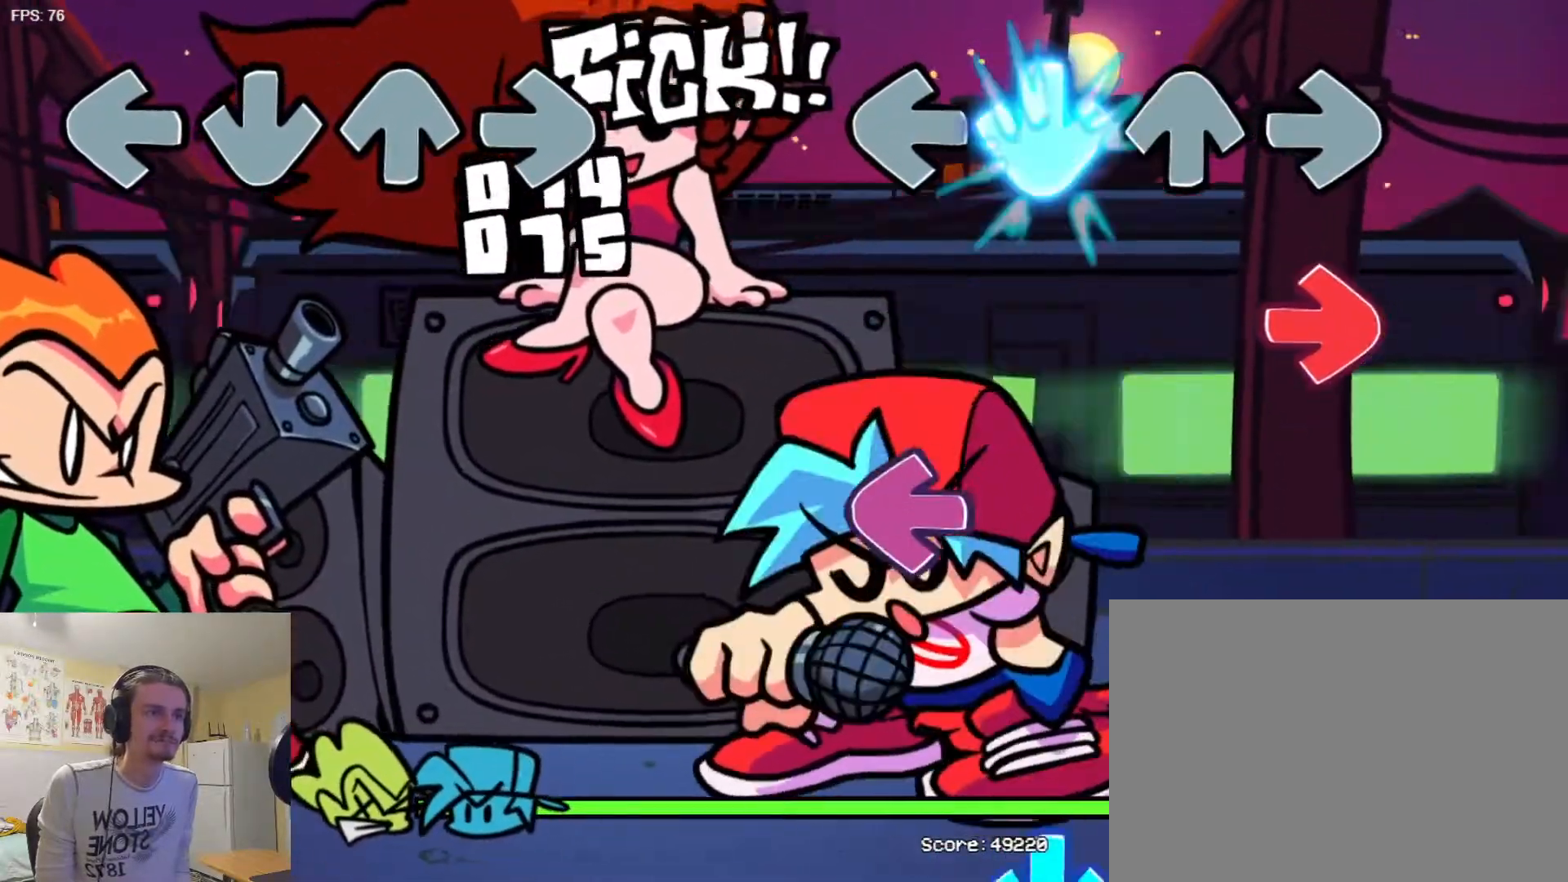
{"buttons": ["L1"], "events": [[83, "TRIANGLE", "up"], [167, "L1", "down"], [284, "L1", "up"], [317, "SQUARE", "down"], [451, "SQUARE", "up"], [467, "L1", "down"]]}
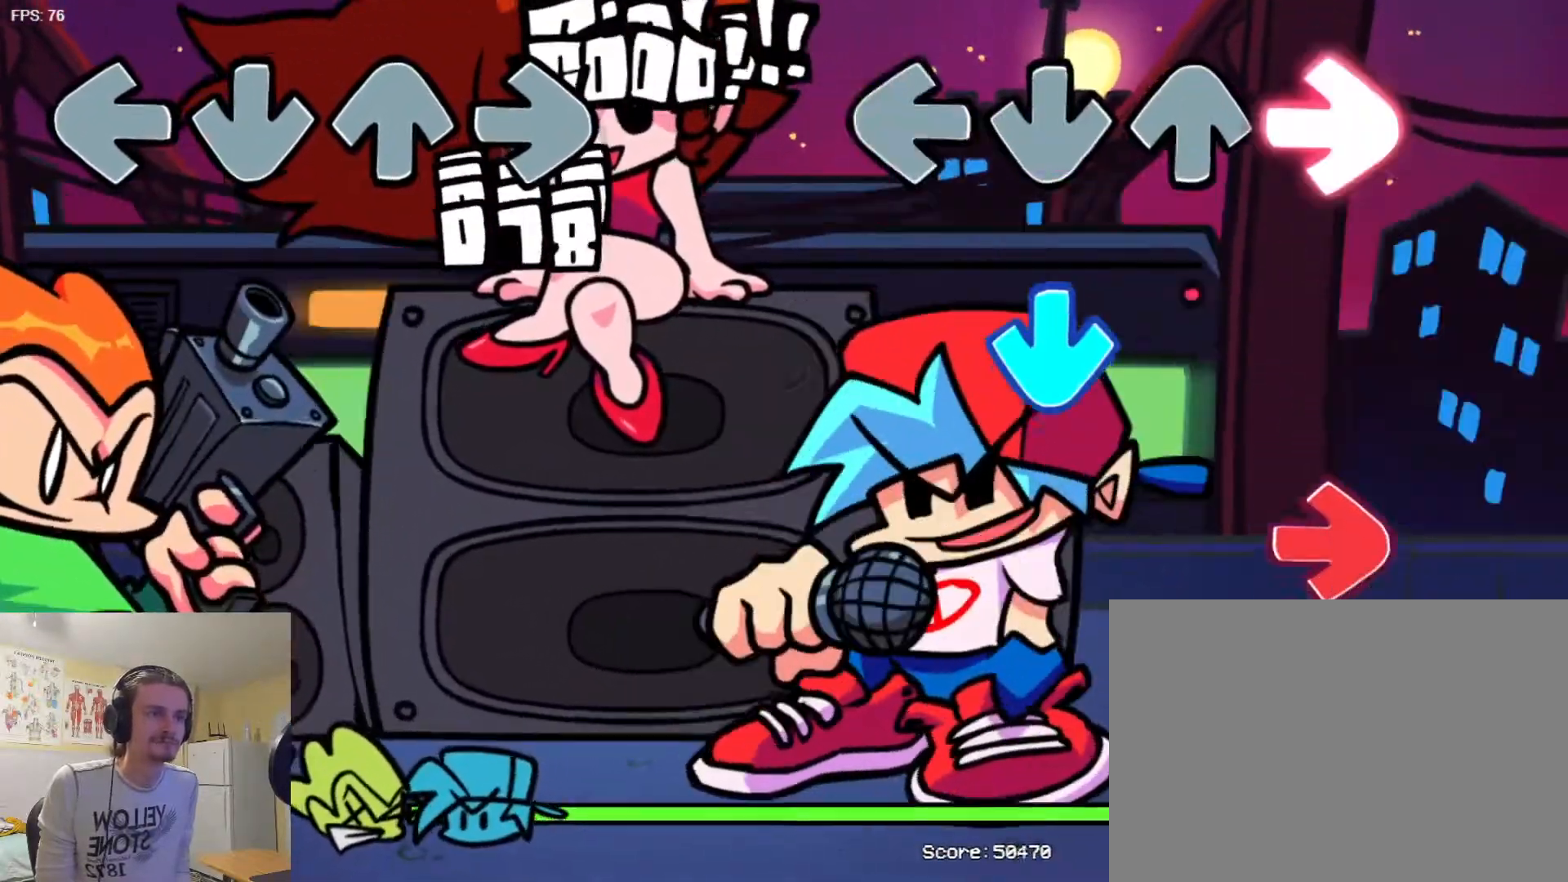
{"buttons": ["R1"], "events": [[100, "L1", "up"], [133, "TRIANGLE", "down"], [283, "TRIANGLE", "up"], [300, "L1", "down"], [450, "L1", "up"], [500, "R1", "down"]]}
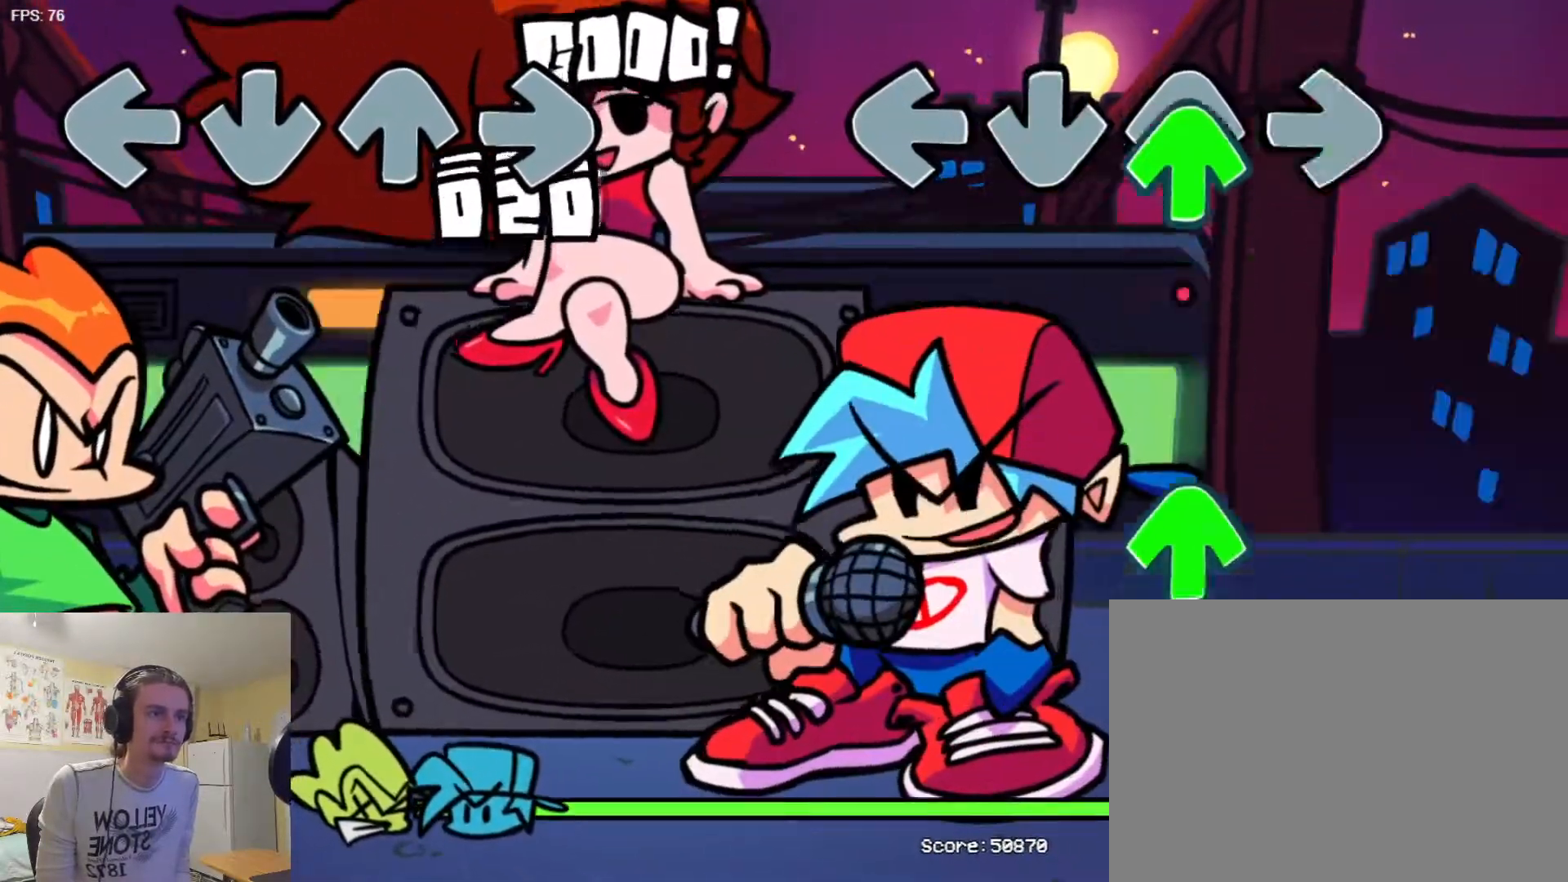
{"buttons": [], "events": [[234, "R1", "up"], [367, "R1", "down"], [451, "R1", "up"]]}
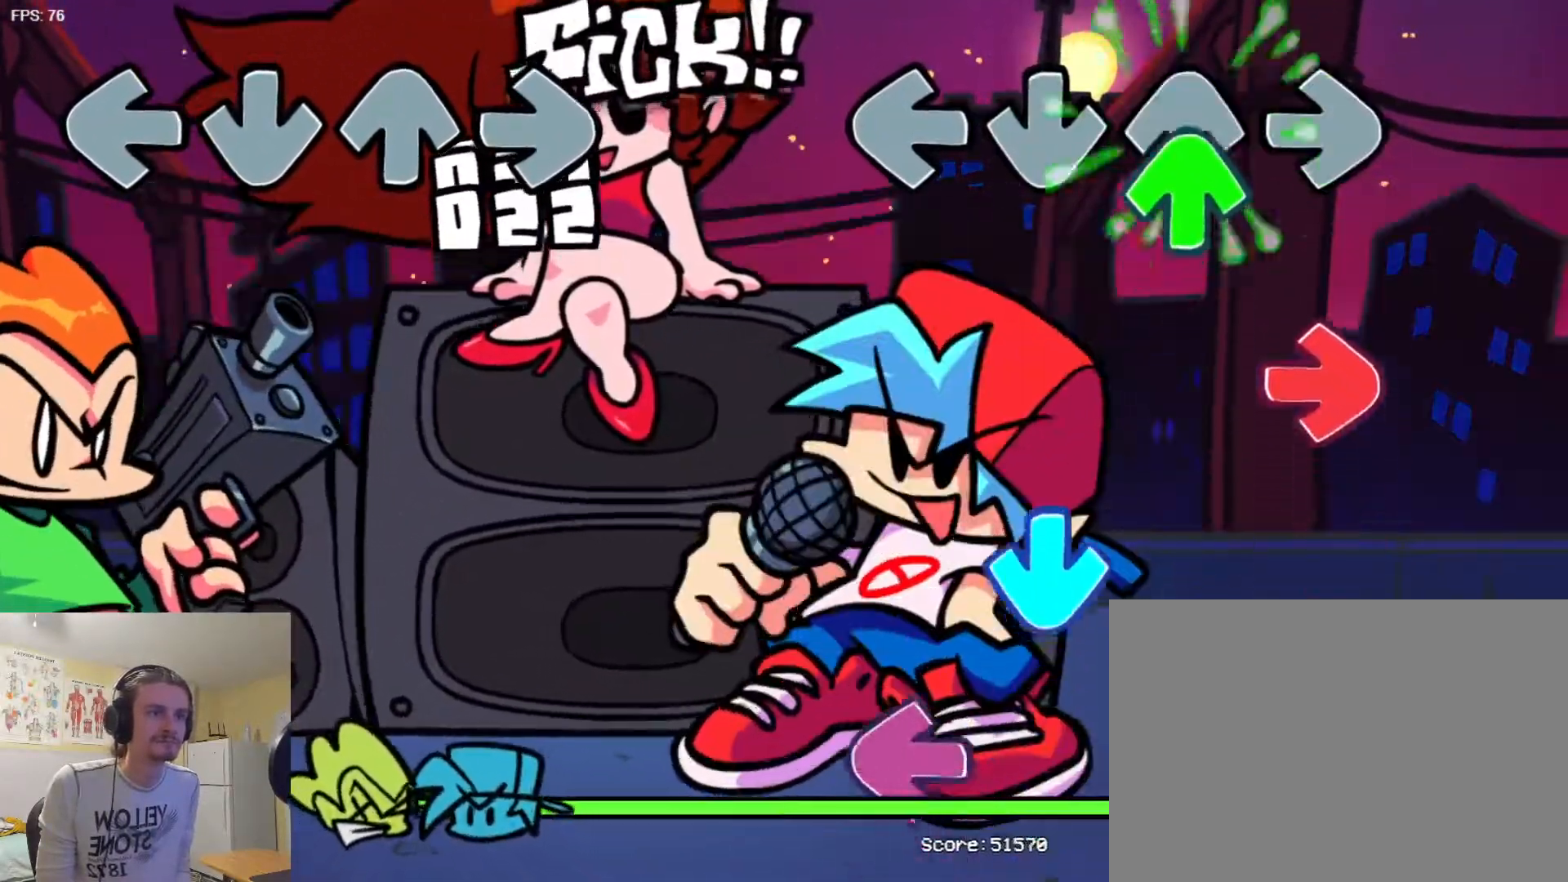
{"buttons": [], "events": [[33, "R1", "down"], [133, "R1", "up"], [166, "L1", "down"], [250, "L1", "up"], [333, "TRIANGLE", "down"], [450, "TRIANGLE", "up"]]}
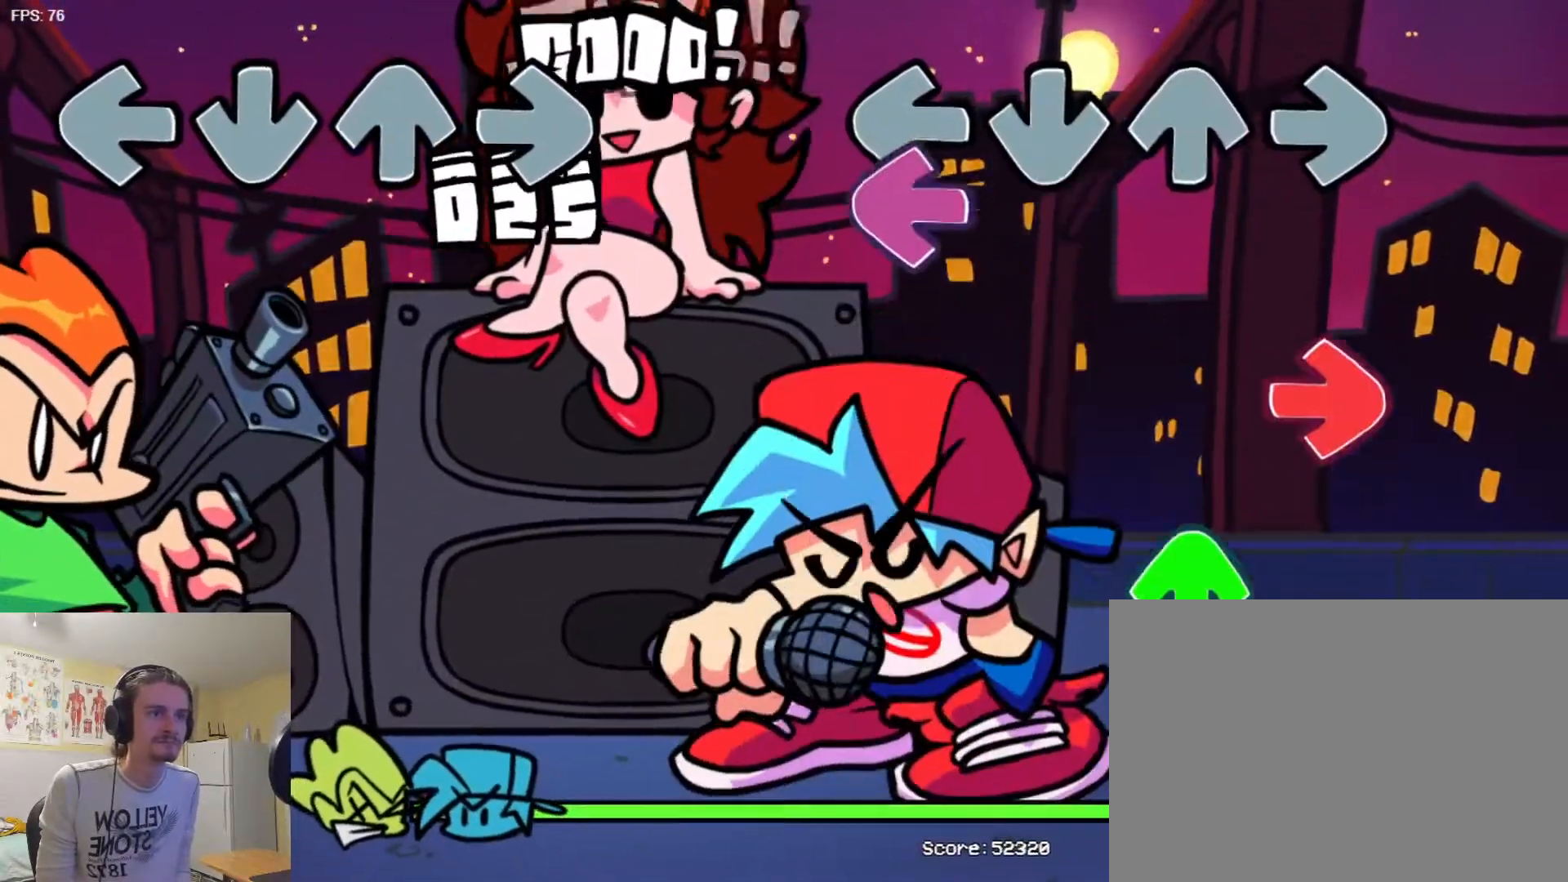
{"buttons": ["R1"], "events": [[33, "SQUARE", "down"], [134, "SQUARE", "up"], [200, "L1", "down"], [317, "L1", "up"], [350, "R1", "down"]]}
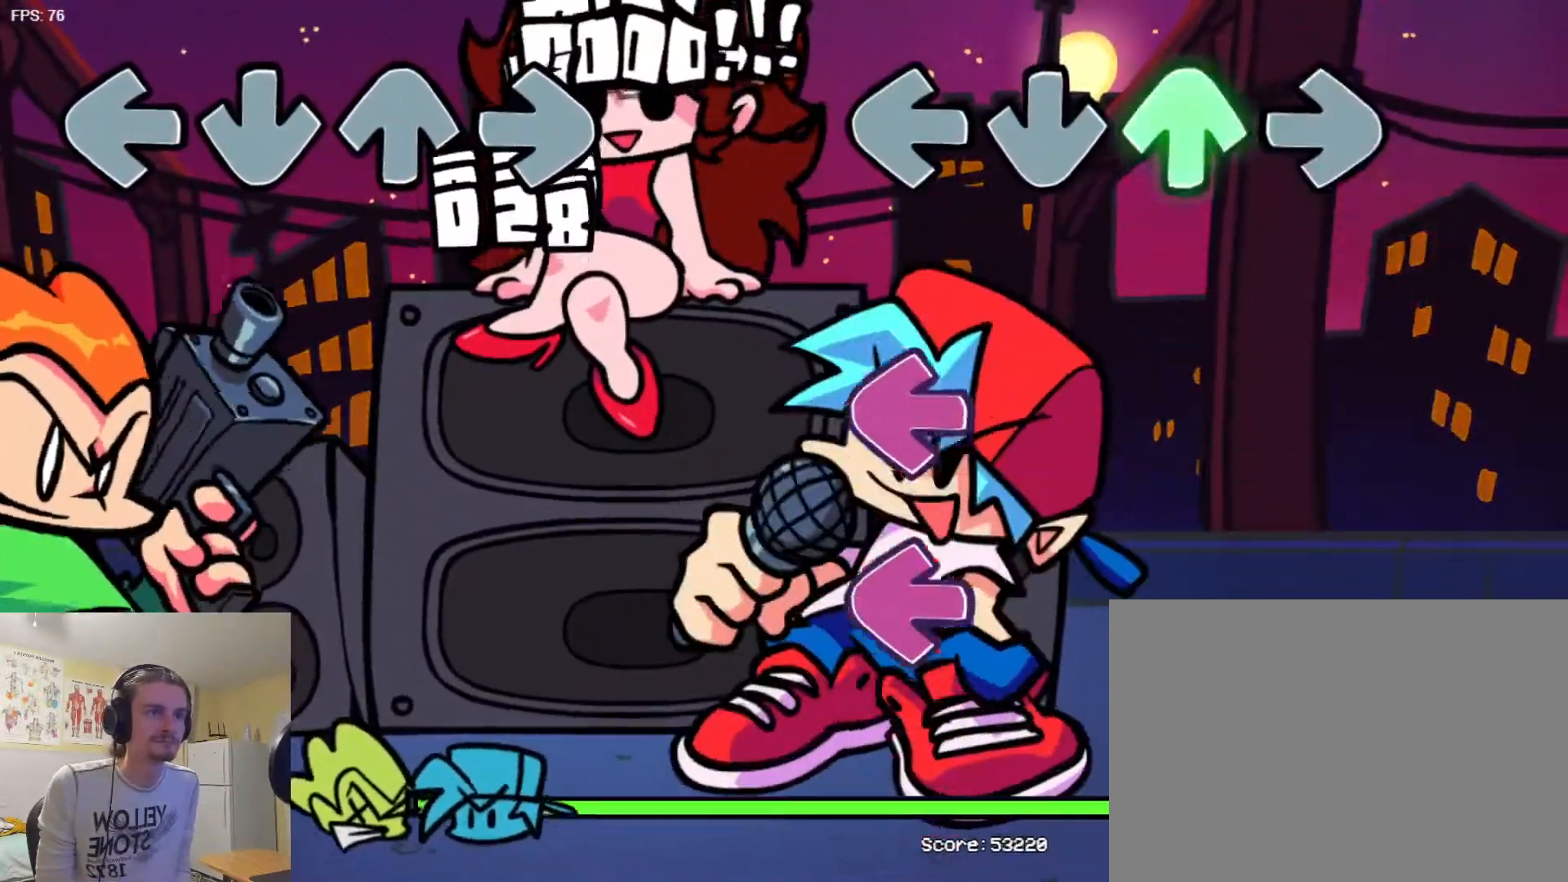
{"buttons": [], "events": [[16, "R1", "up"], [233, "SQUARE", "down"], [333, "SQUARE", "up"], [417, "SQUARE", "down"], [500, "SQUARE", "up"]]}
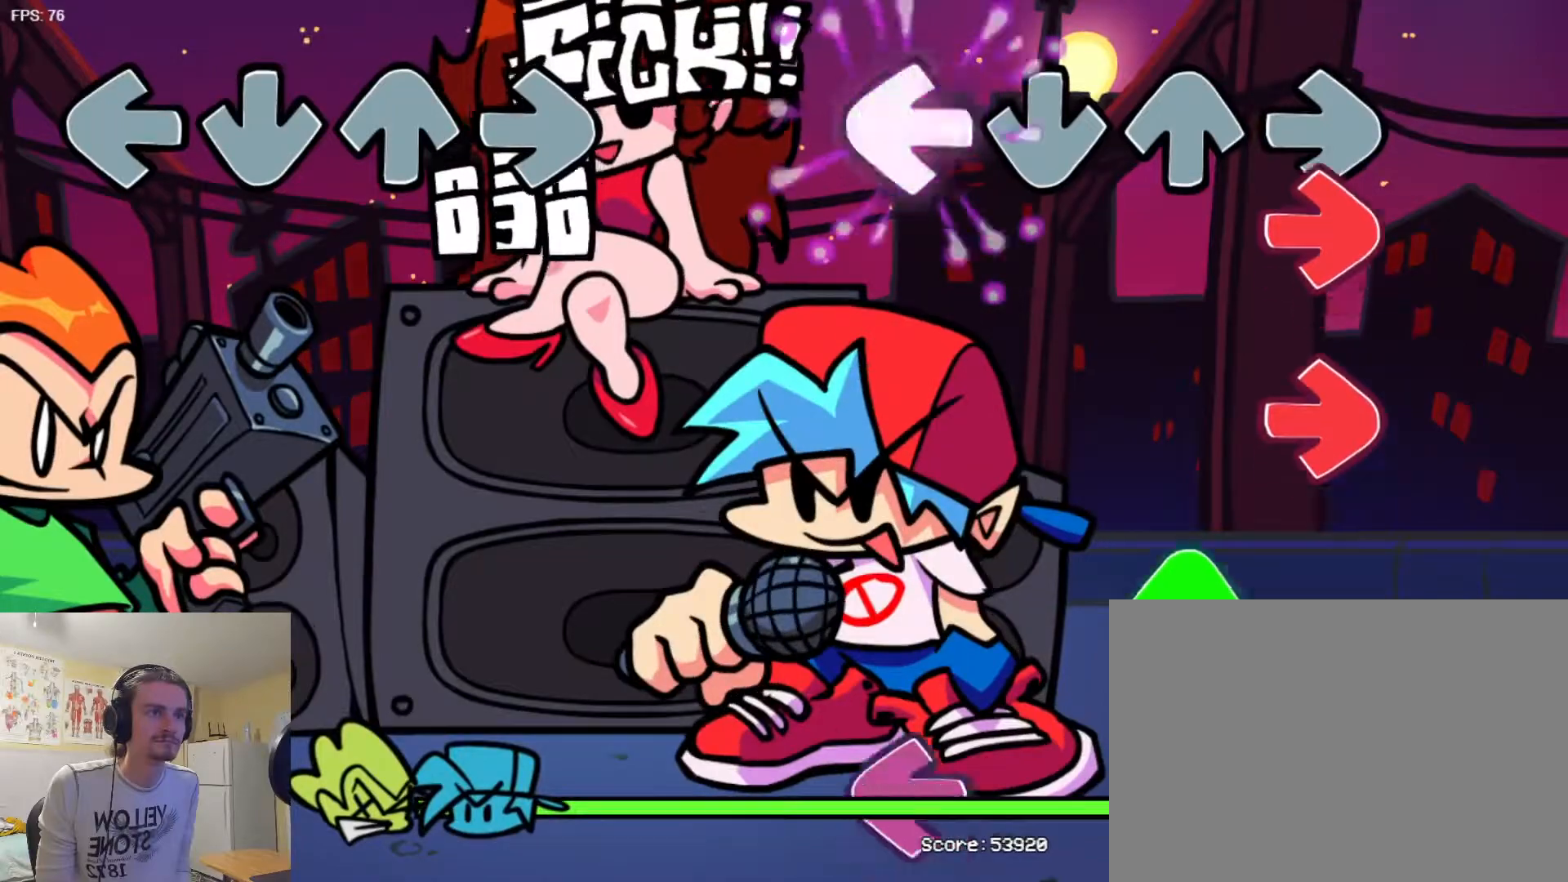
{"buttons": [], "events": [[67, "L1", "down"], [134, "L1", "up"], [217, "L1", "down"], [300, "L1", "up"], [400, "R1", "down"], [484, "R1", "up"]]}
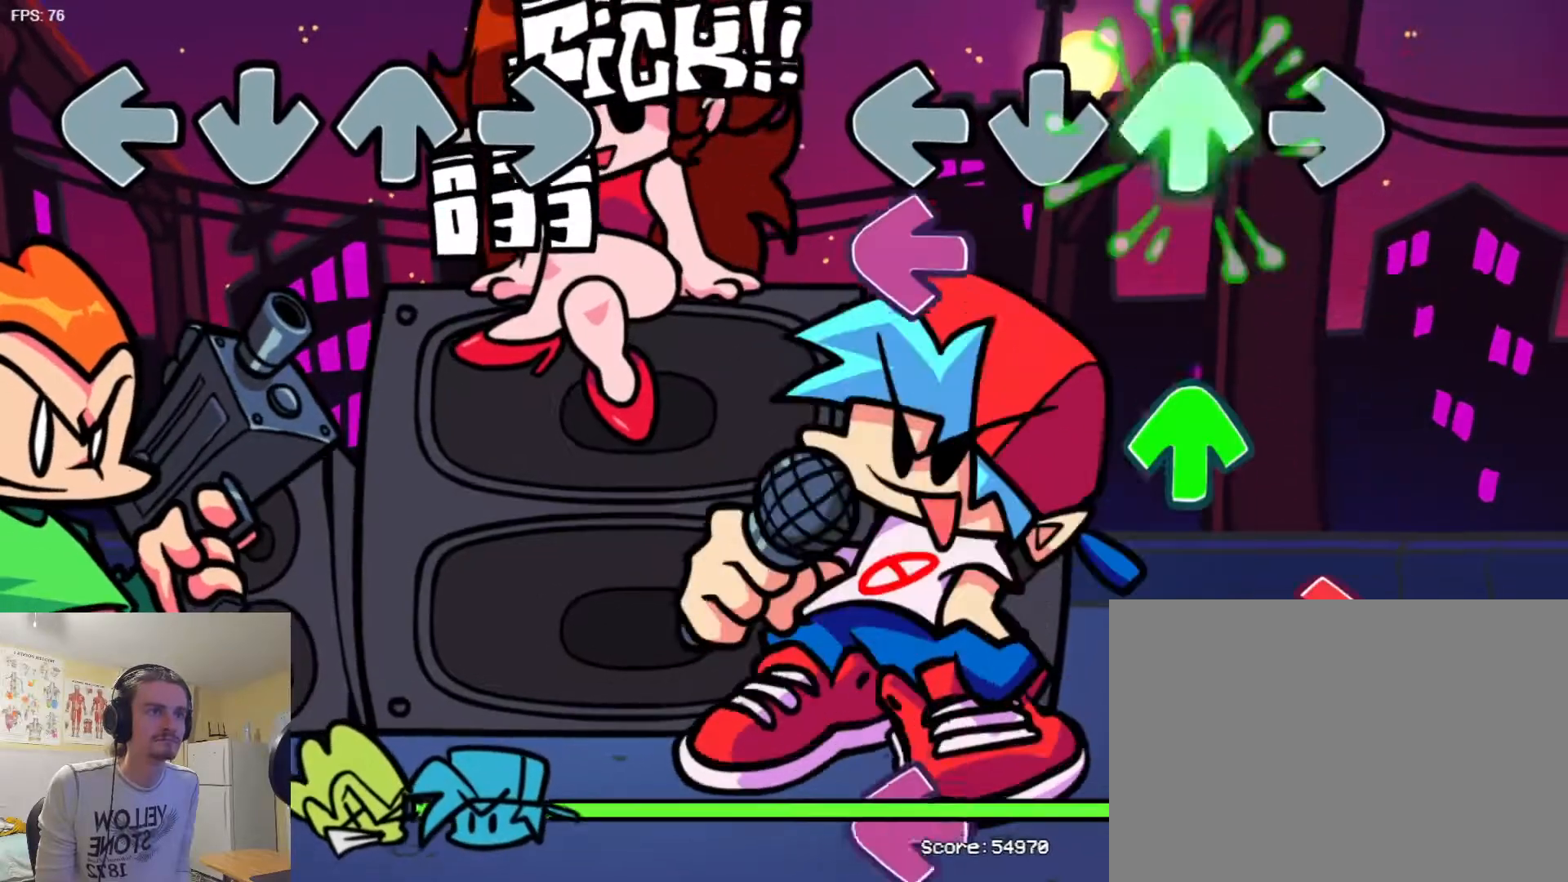
{"buttons": [], "events": [[166, "SQUARE", "down"], [183, "SQUARE", "up"], [200, "R1", "down"], [250, "R1", "up"], [283, "SQUARE", "down"], [350, "SQUARE", "up"], [383, "R1", "down"], [483, "R1", "up"]]}
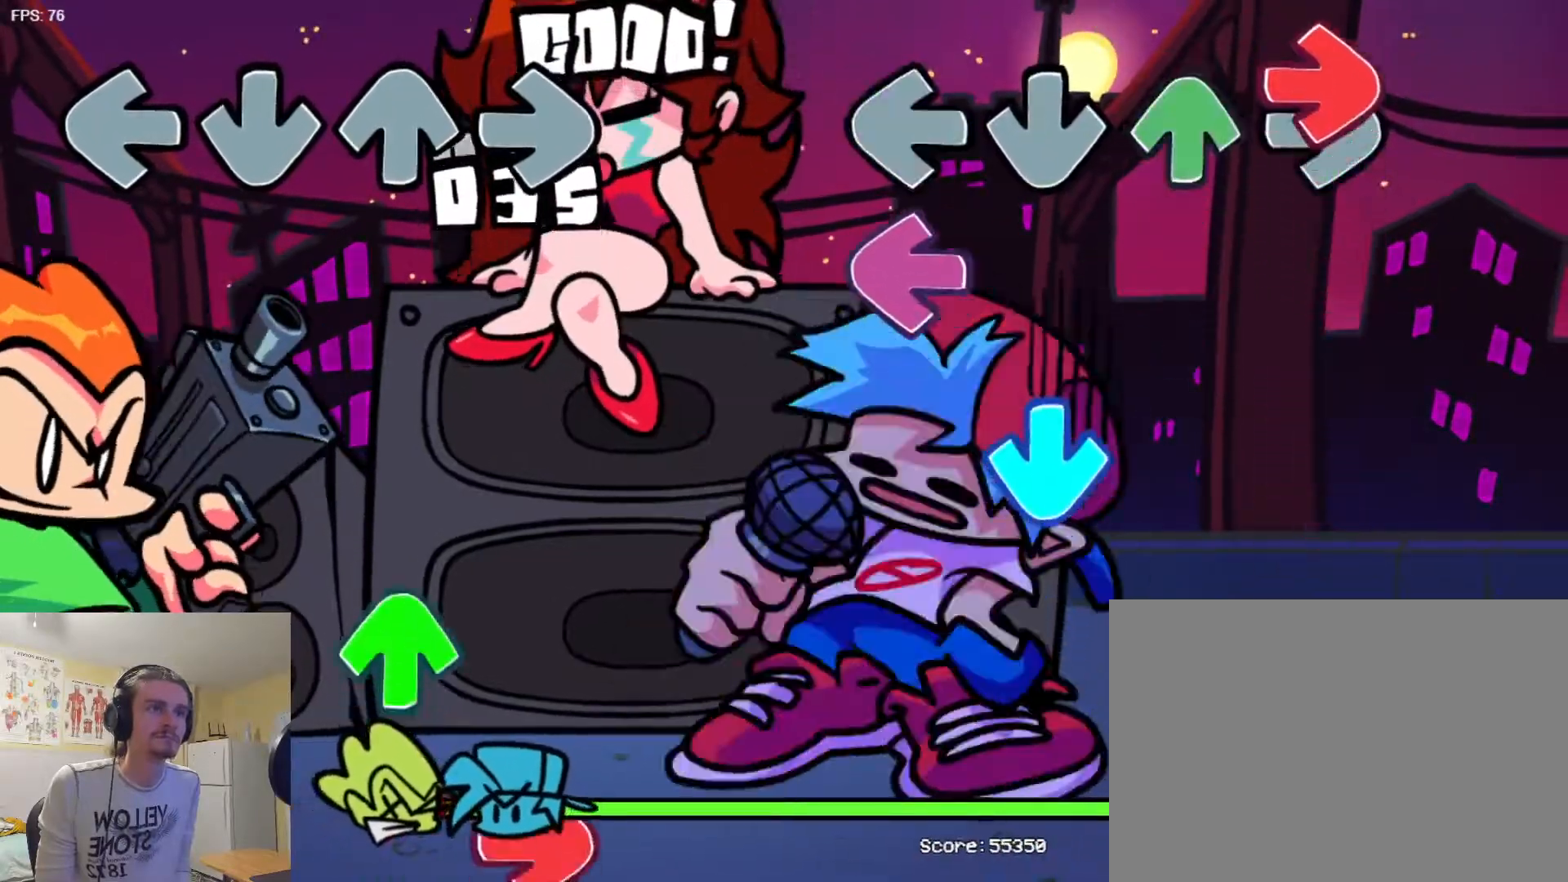
{"buttons": [], "events": [[50, "L1", "down"], [150, "L1", "up"], [200, "TRIANGLE", "down"], [234, "TRIANGLE", "up"], [250, "SQUARE", "down"], [350, "TRIANGLE", "down"], [384, "SQUARE", "up"], [467, "TRIANGLE", "up"]]}
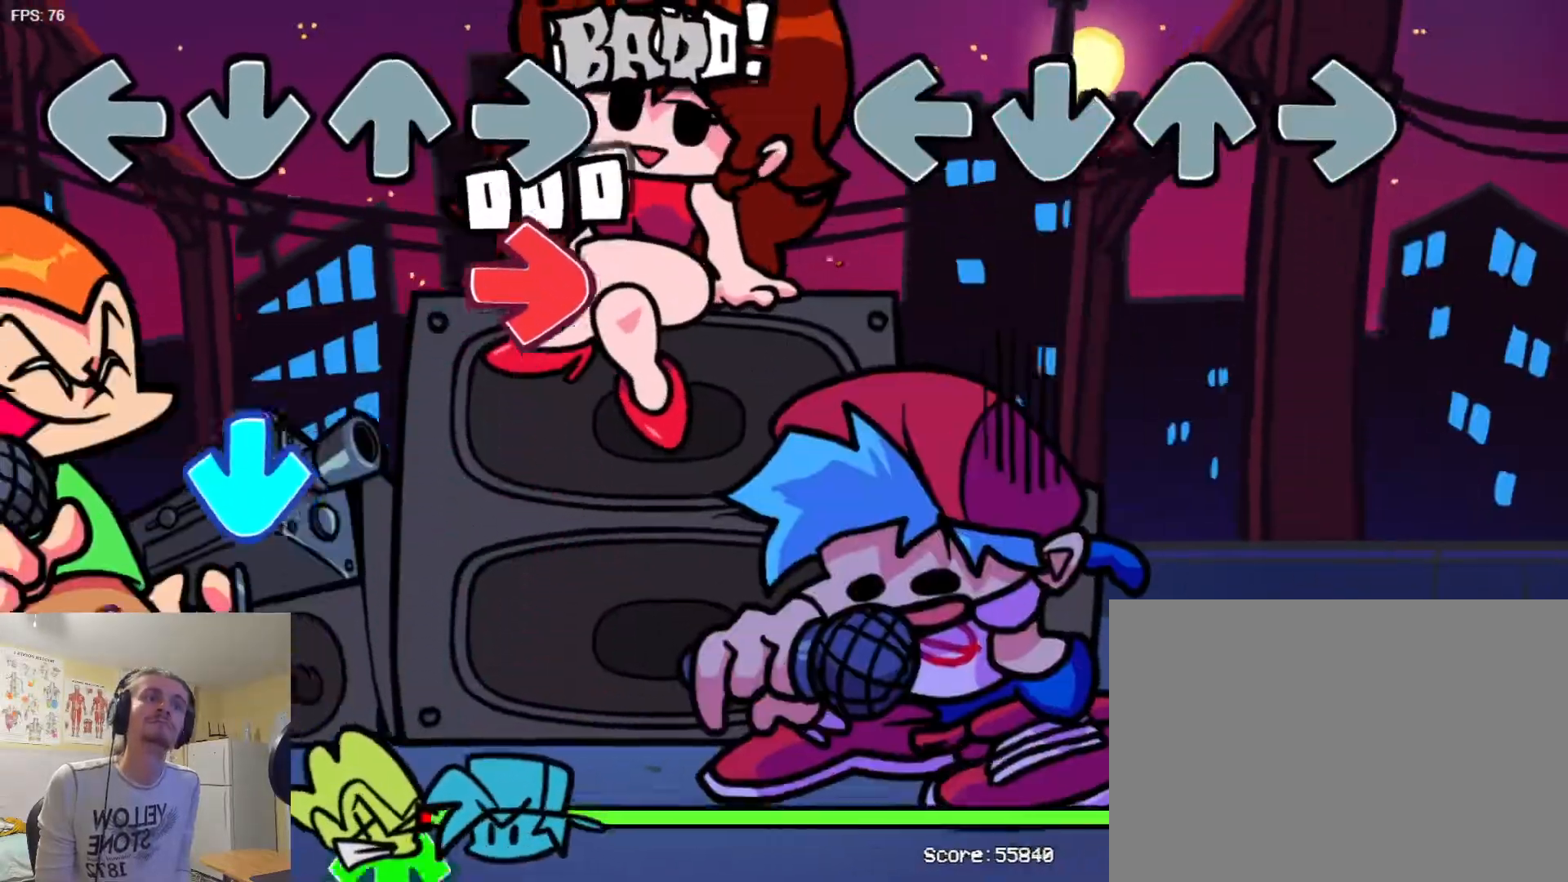
{"buttons": [], "events": []}
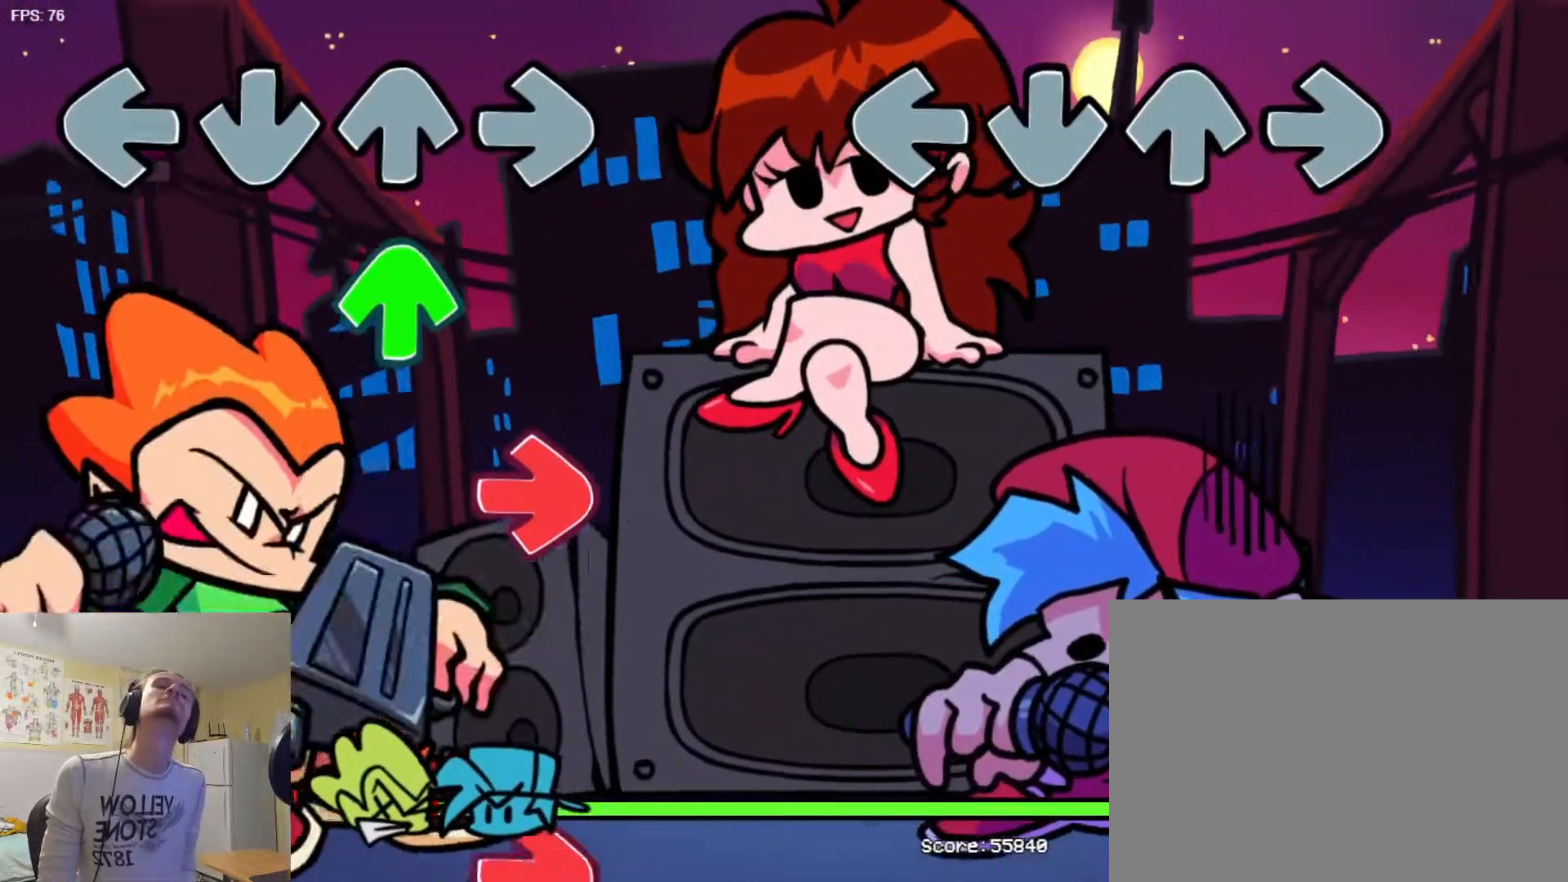
{"buttons": [], "events": []}
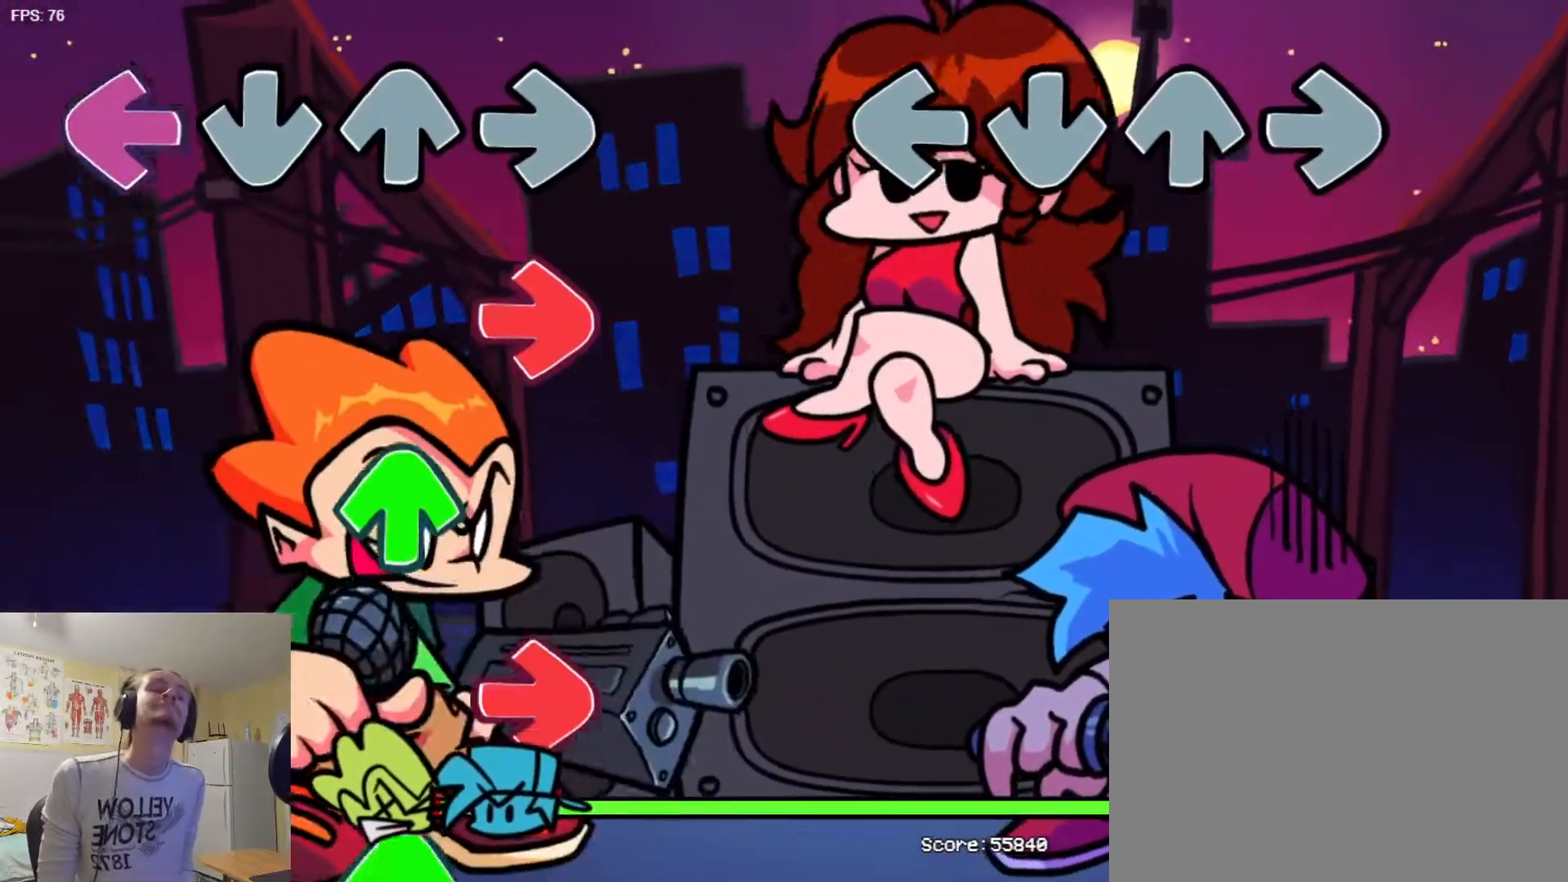
{"buttons": [], "events": []}
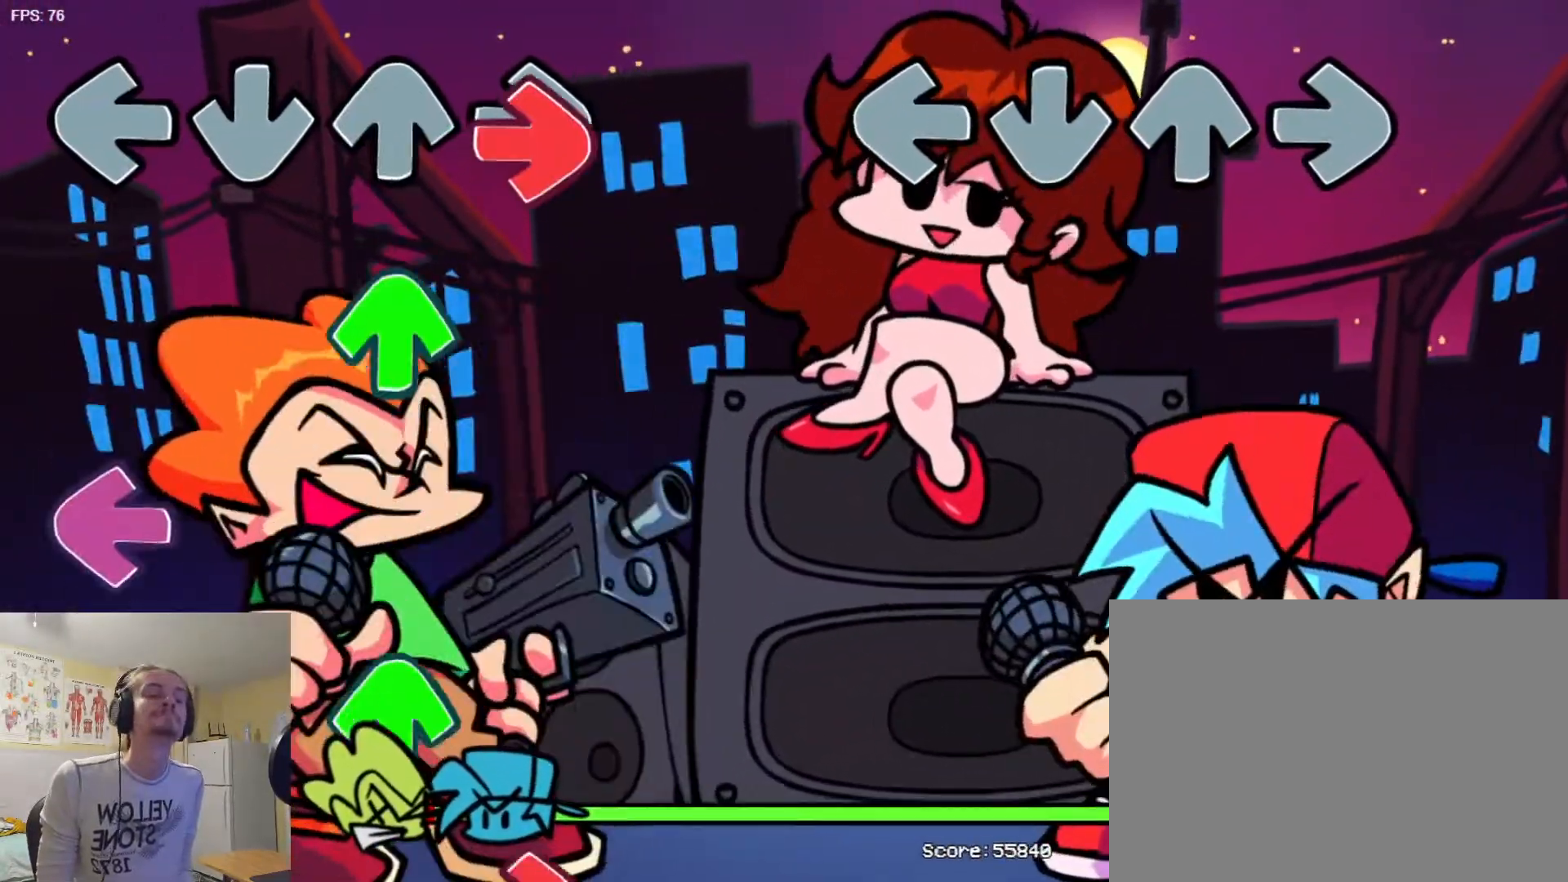
{"buttons": [], "events": []}
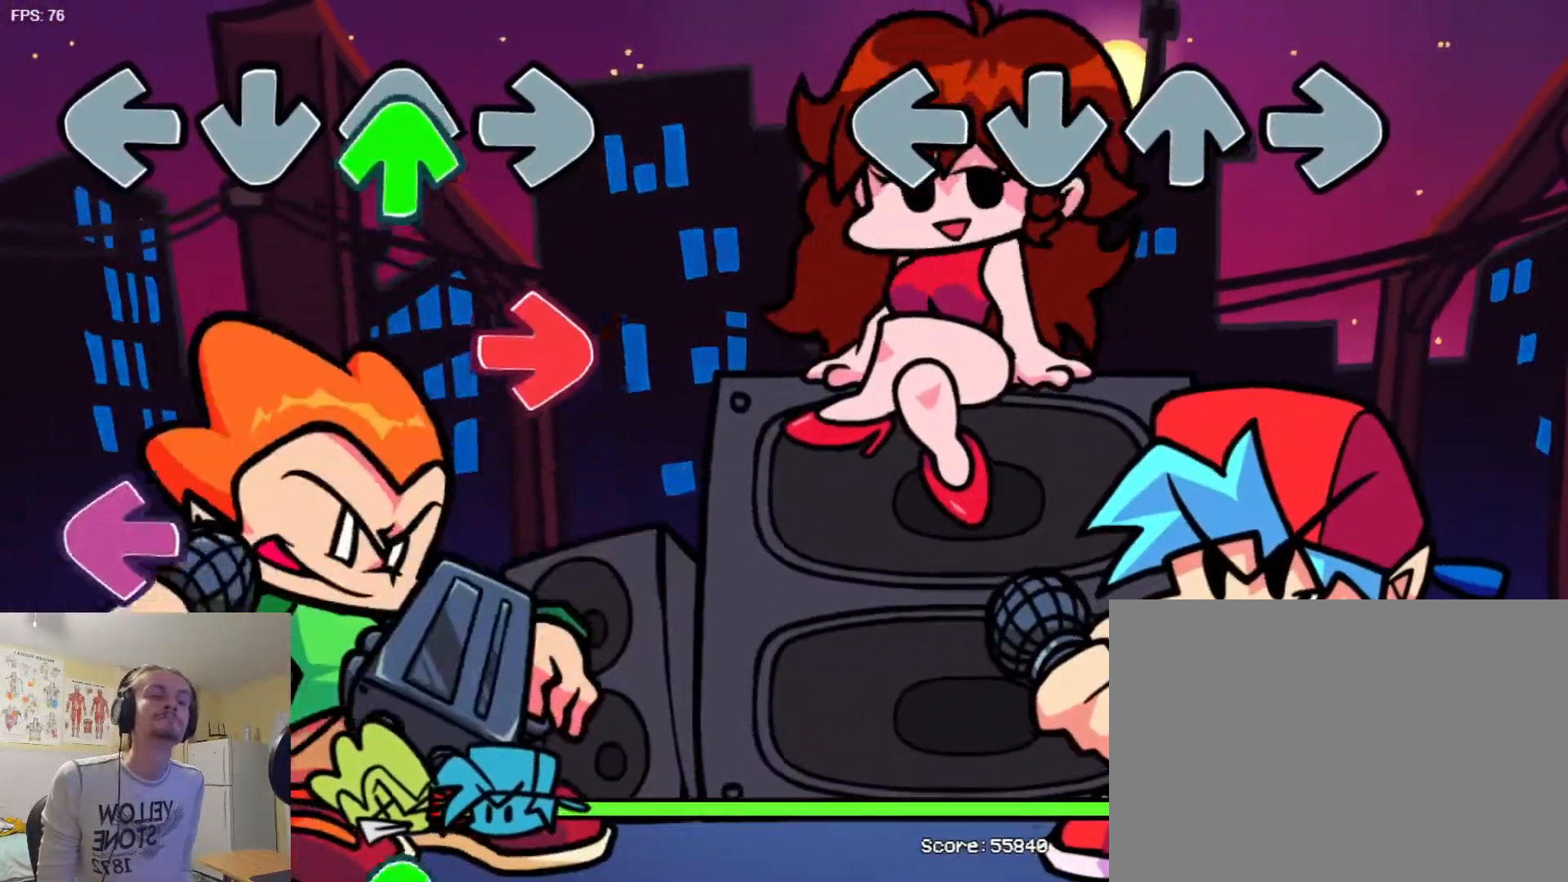
{"buttons": [], "events": []}